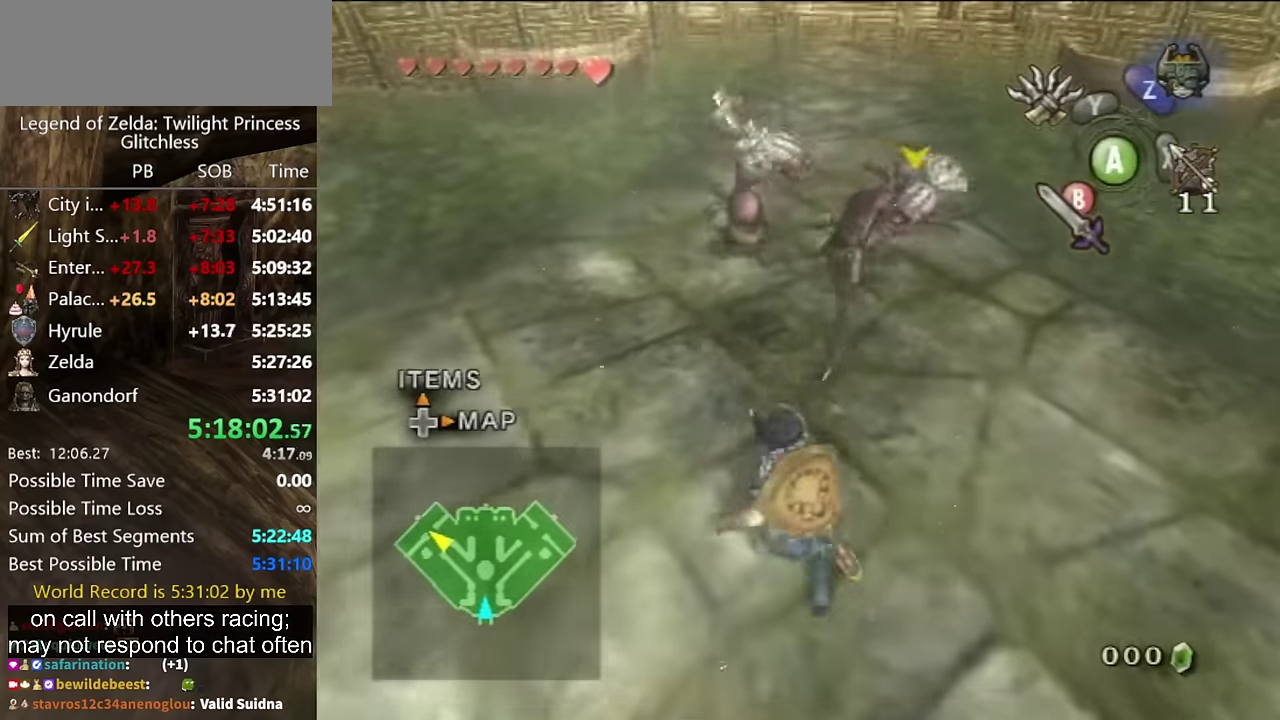
Gameplay with a controller (Nintendo layout); each line is a JSON object with the inputs held at the frame after it. "events" lists button and stick changes between this image and that frame as [ms after this image, input, new state], when the widget could be followed in between. Not read: L2 L3 R3 START.
{"buttons": [], "left_stick": "up", "right_stick": "center", "events": [[233, "left_stick", "up"]]}
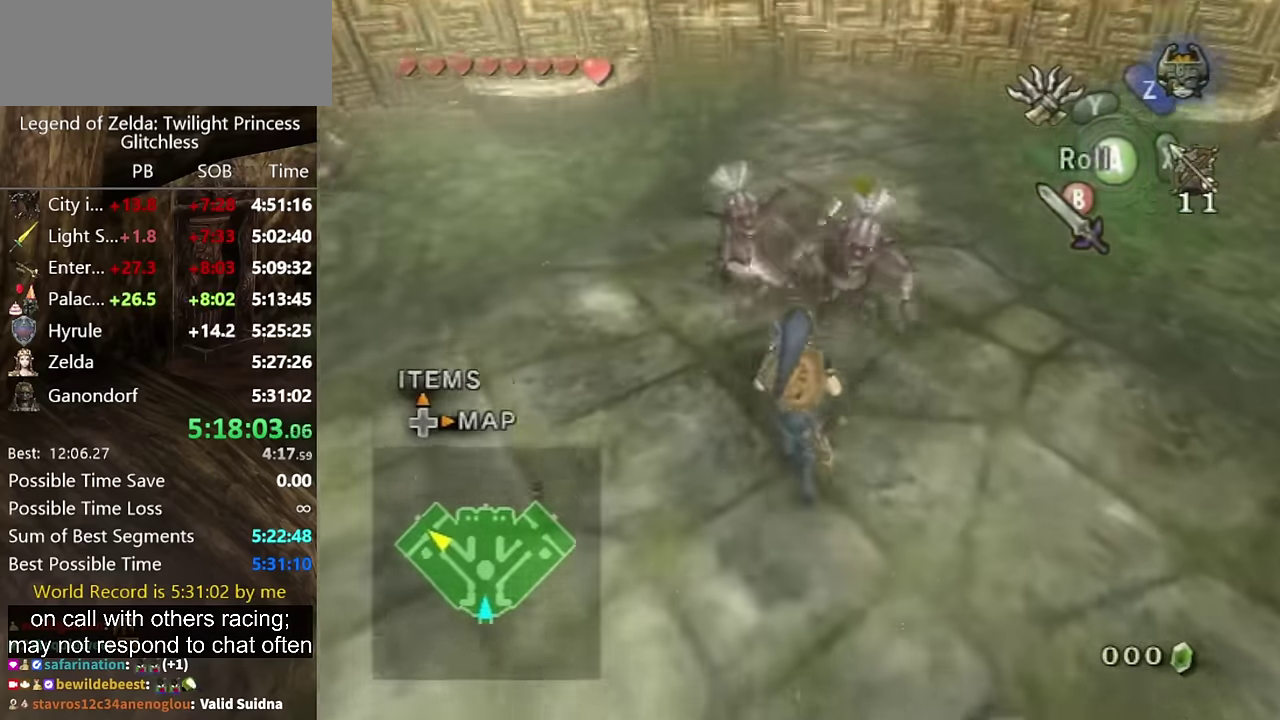
{"buttons": [], "left_stick": "center", "right_stick": "center", "events": [[133, "left_stick", "center"]]}
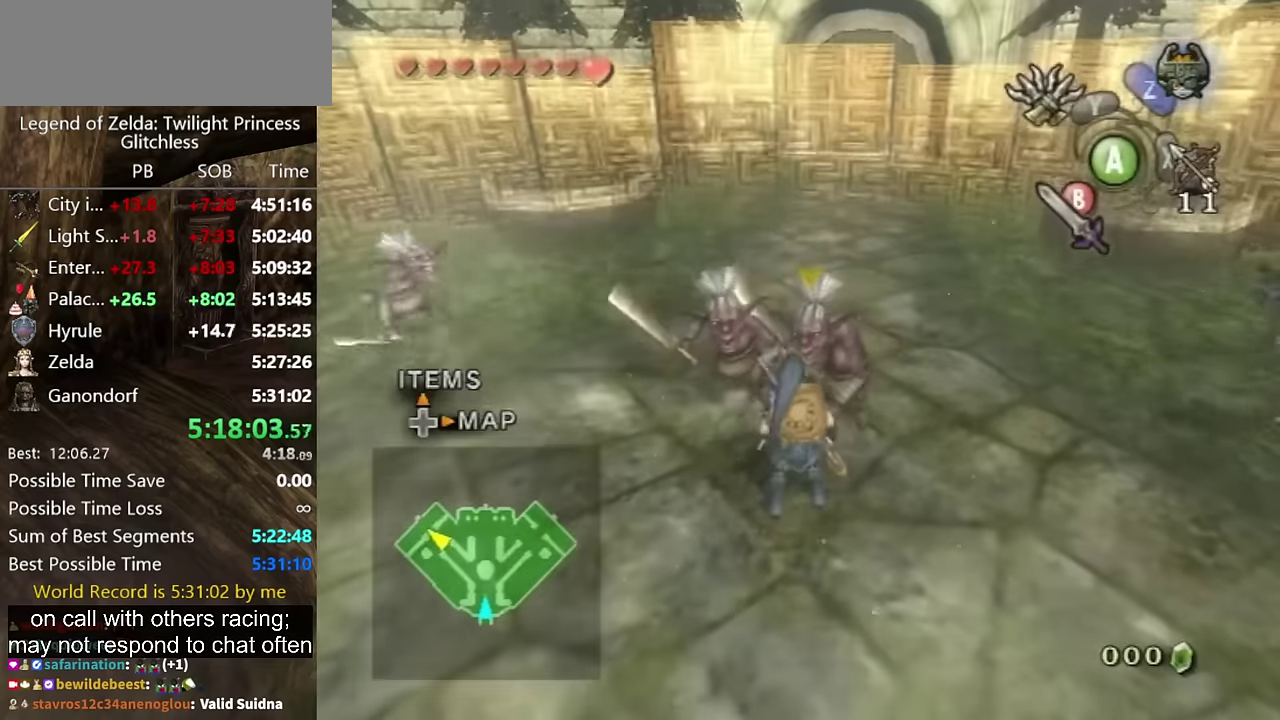
{"buttons": ["X", "L1"], "left_stick": "center", "right_stick": "center", "events": [[500, "L1", "down"], [500, "X", "down"]]}
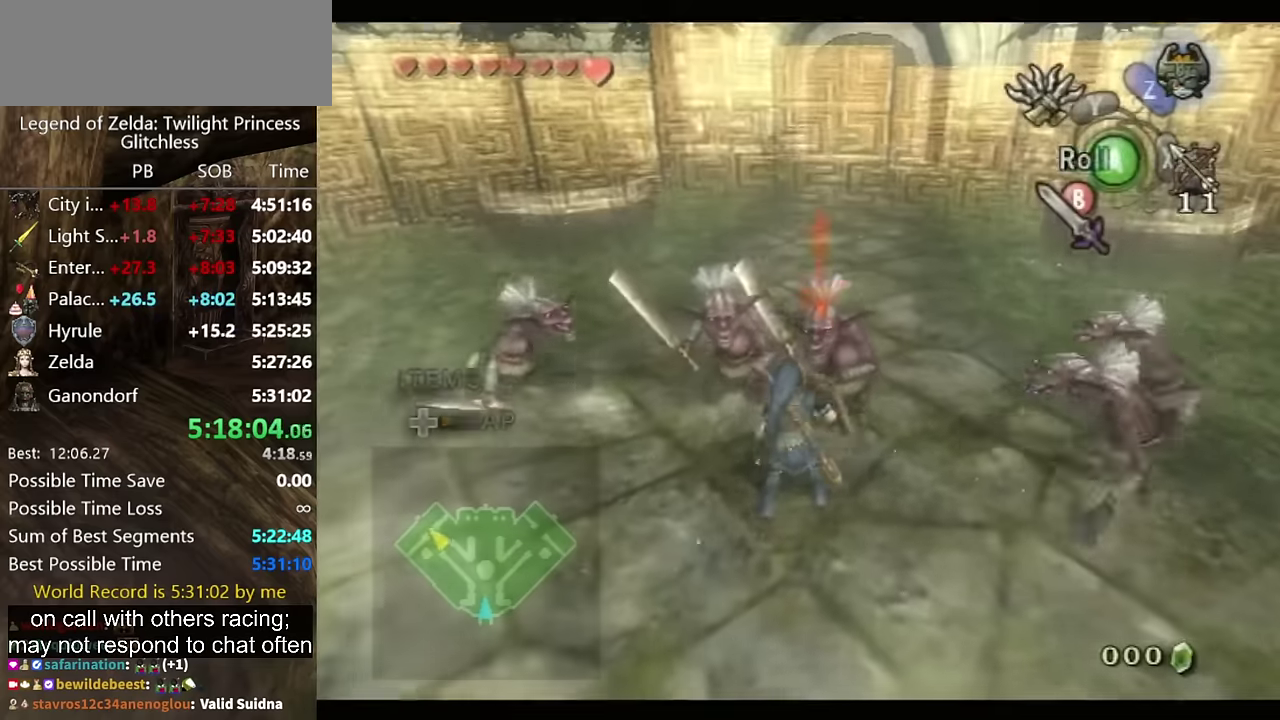
{"buttons": ["X", "L1"], "left_stick": "center", "right_stick": "center", "events": []}
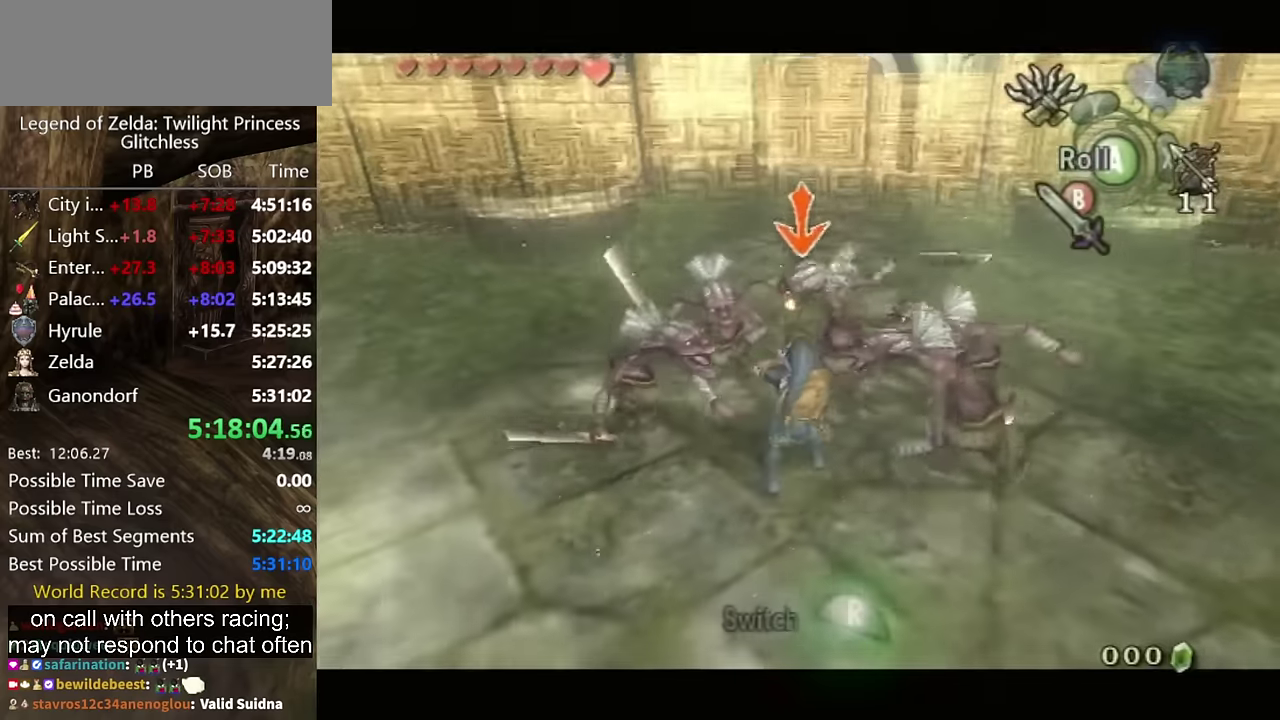
{"buttons": ["X", "L1"], "left_stick": "left", "right_stick": "center", "events": [[33, "left_stick", "down"], [366, "left_stick", "up-left"], [500, "left_stick", "left"]]}
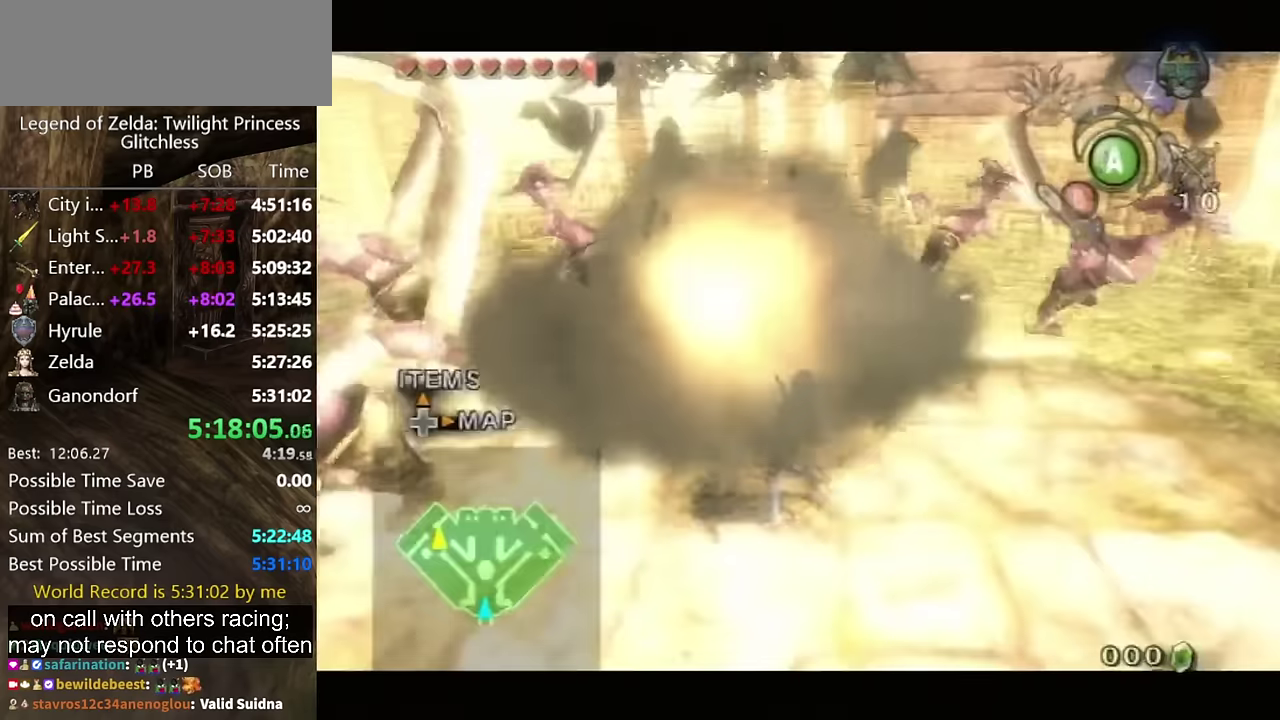
{"buttons": [], "left_stick": "up-left", "right_stick": "center", "events": [[166, "X", "up"], [166, "left_stick", "center"], [233, "L1", "up"], [233, "left_stick", "up-left"]]}
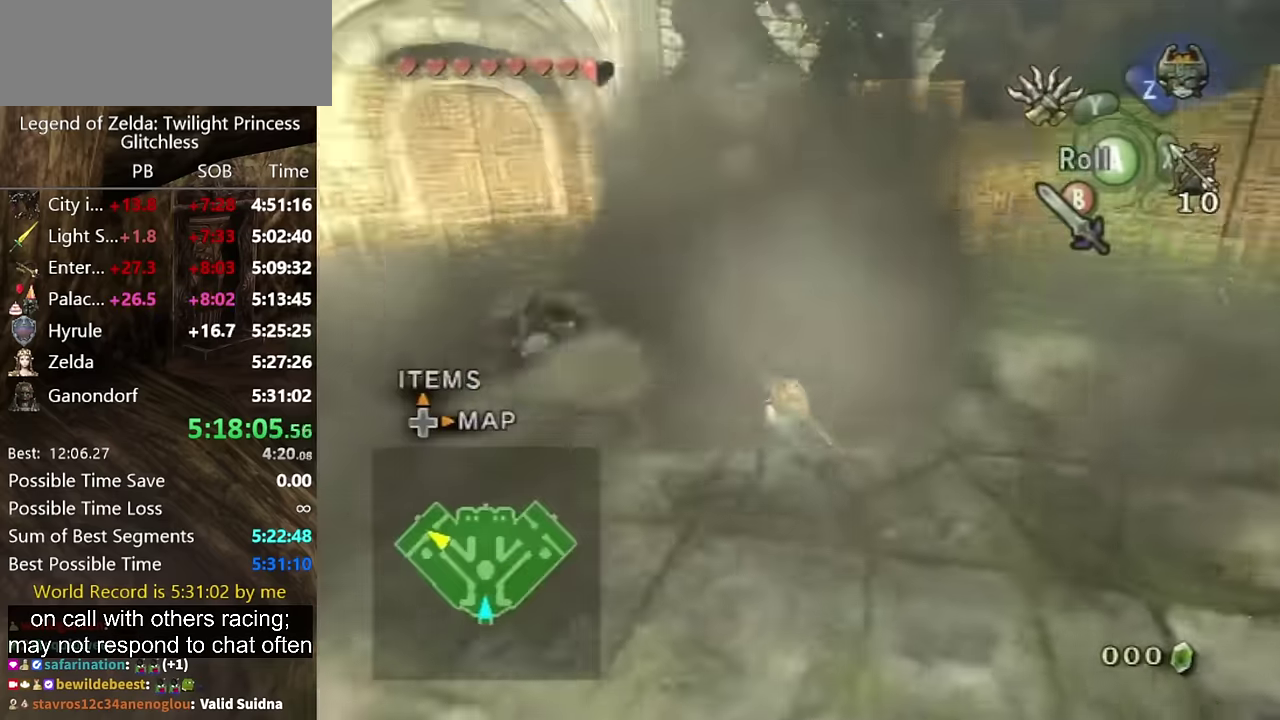
{"buttons": [], "left_stick": "center", "right_stick": "center", "events": [[33, "right_stick", "down-right"], [200, "right_stick", "center"], [266, "left_stick", "center"], [400, "A", "down"], [500, "A", "up"]]}
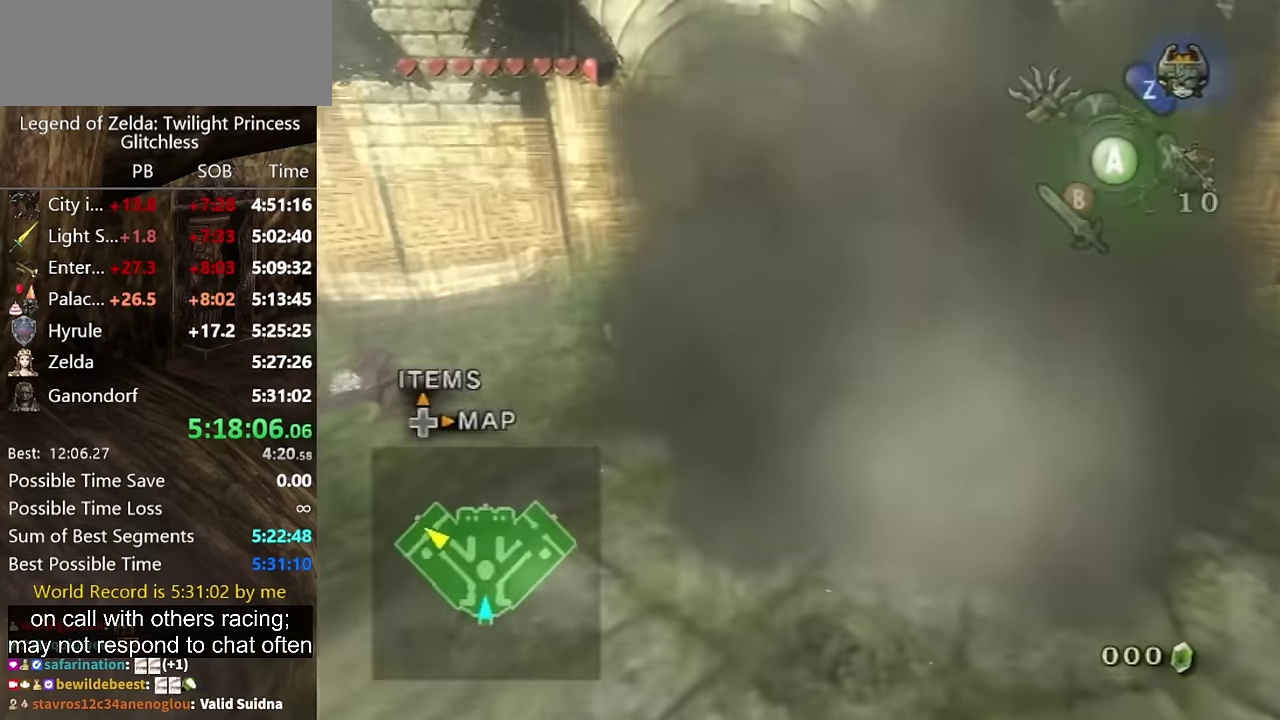
{"buttons": [], "left_stick": "up", "right_stick": "center", "events": [[166, "left_stick", "up-left"], [333, "left_stick", "up"]]}
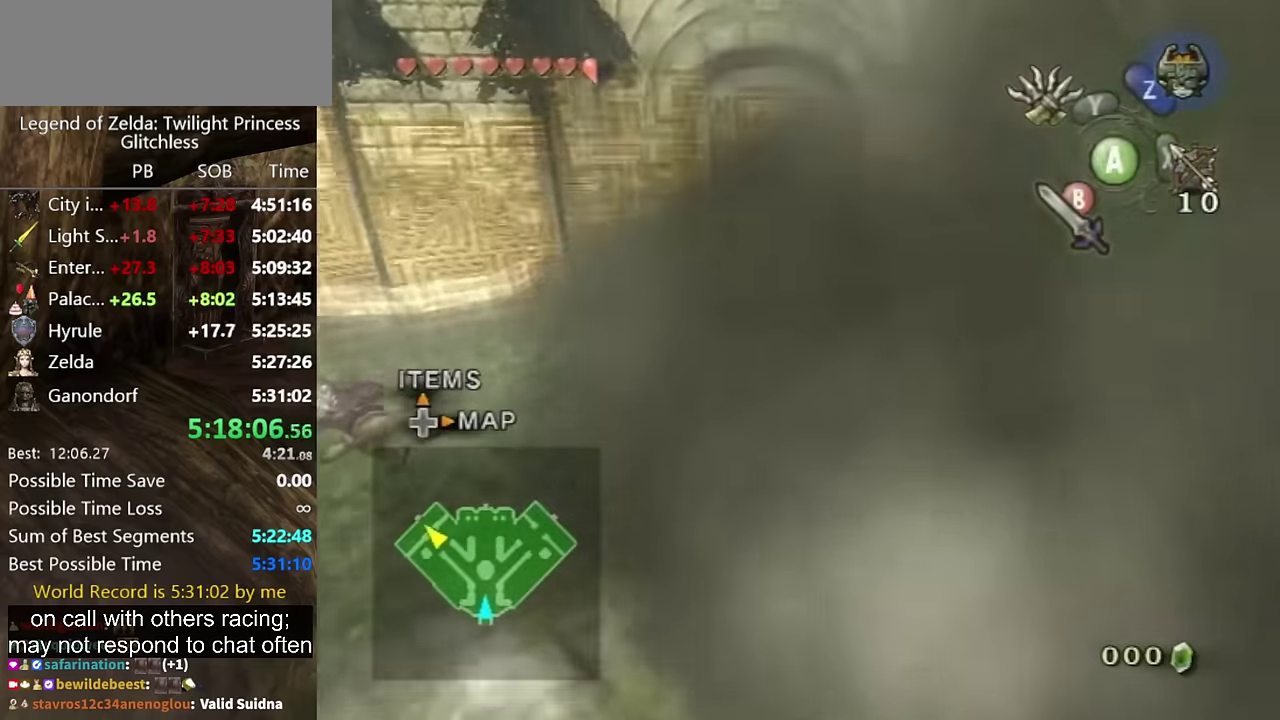
{"buttons": [], "left_stick": "up-right", "right_stick": "center", "events": [[466, "left_stick", "up-right"]]}
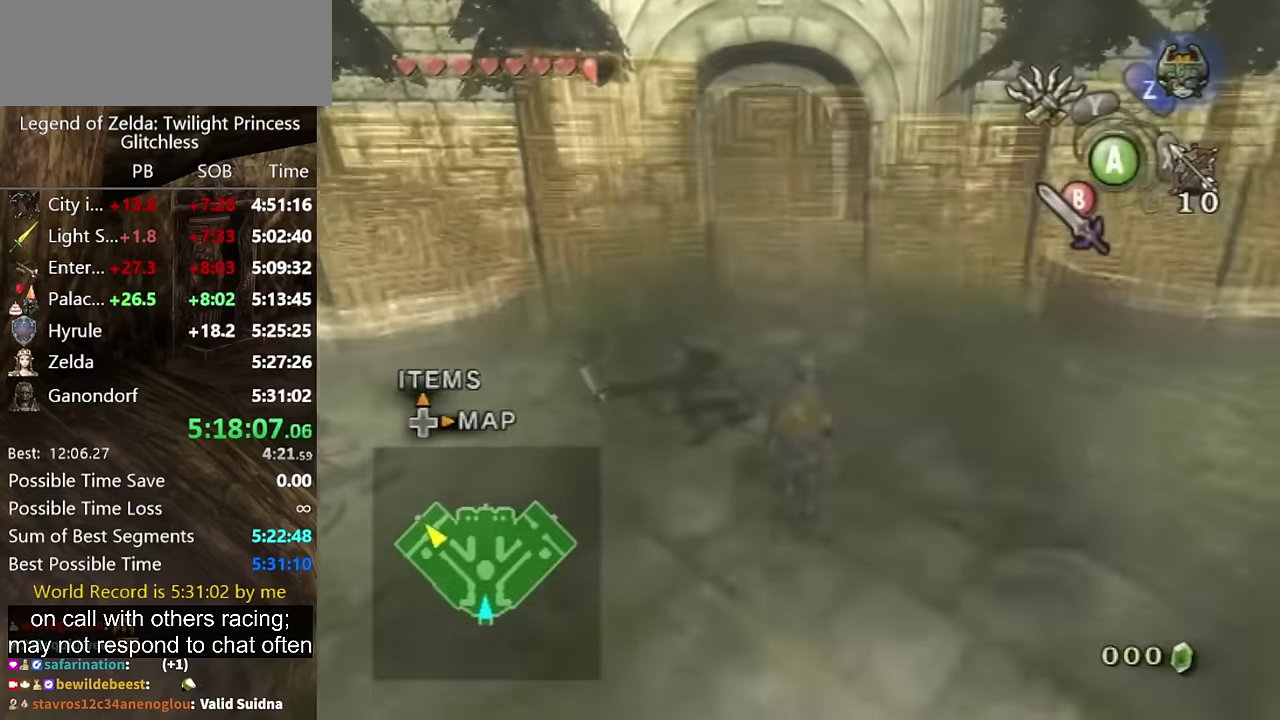
{"buttons": [], "left_stick": "center", "right_stick": "center", "events": [[133, "left_stick", "up"], [333, "left_stick", "center"]]}
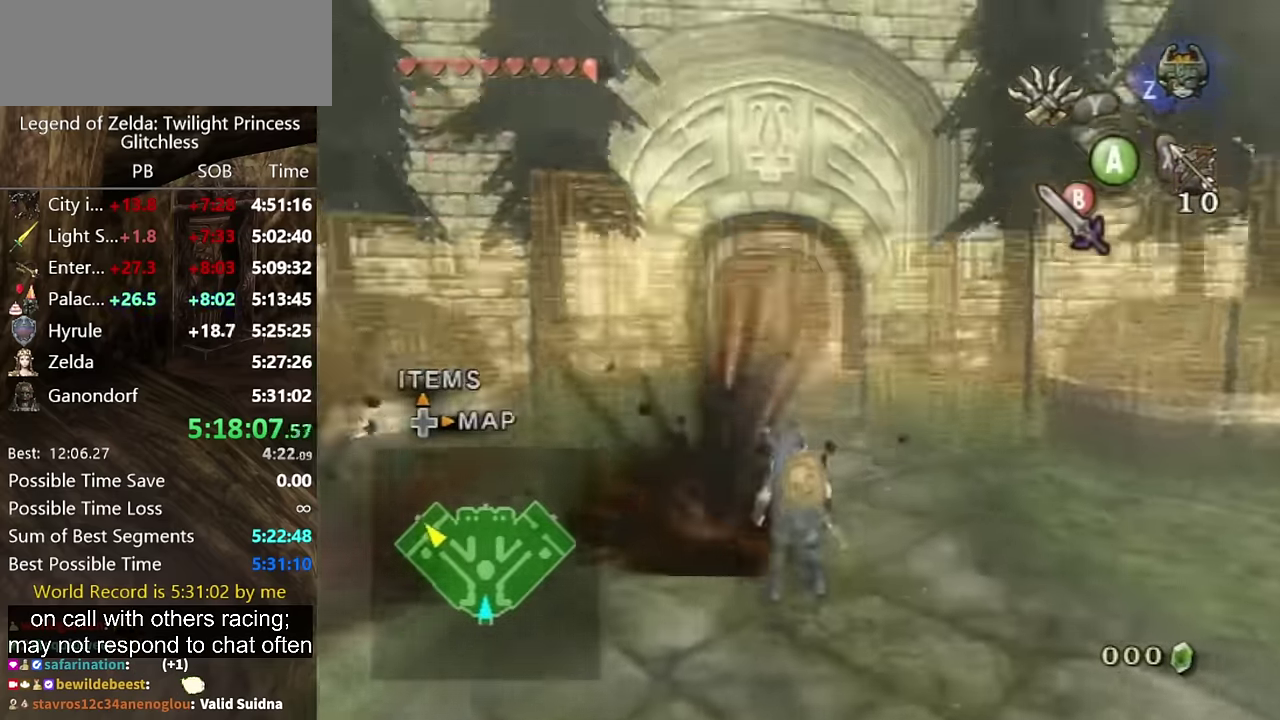
{"buttons": [], "left_stick": "up", "right_stick": "center", "events": [[133, "left_stick", "up"], [200, "left_stick", "up-left"], [500, "left_stick", "up"]]}
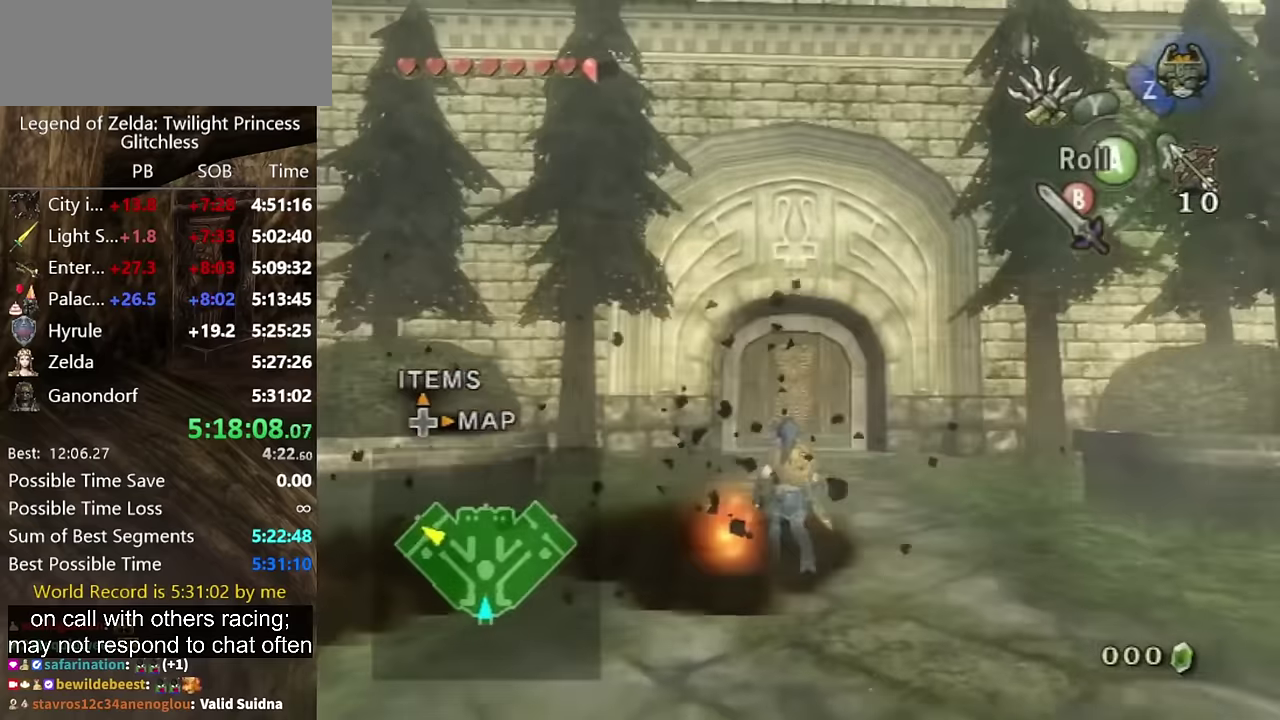
{"buttons": [], "left_stick": "up", "right_stick": "center", "events": []}
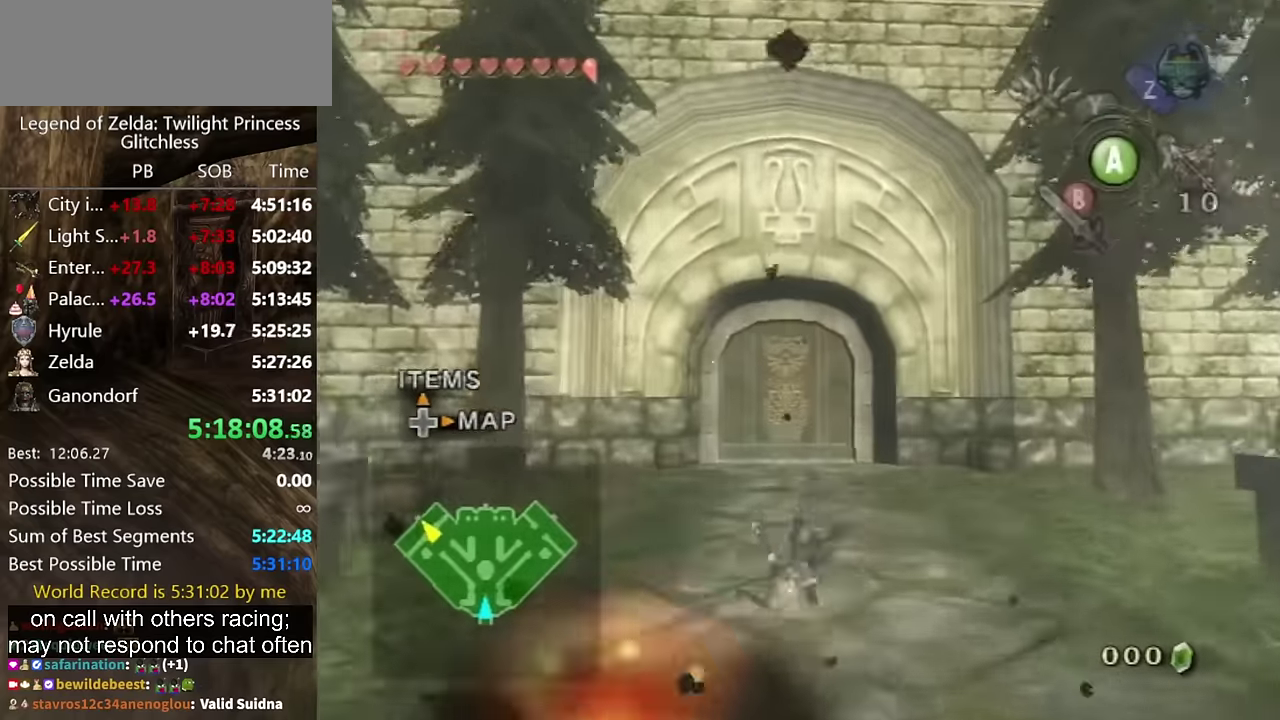
{"buttons": [], "left_stick": "up", "right_stick": "center", "events": [[433, "A", "down"], [500, "A", "up"]]}
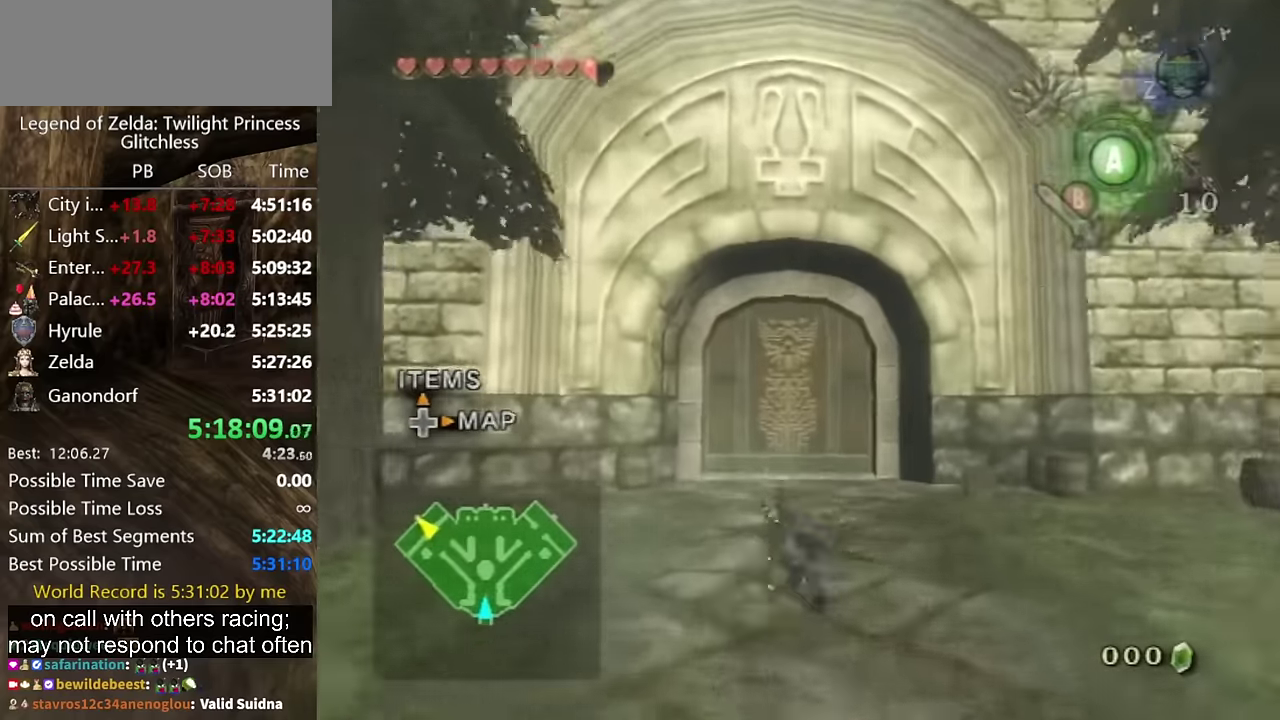
{"buttons": [], "left_stick": "up", "right_stick": "center", "events": [[66, "A", "down"], [133, "A", "up"]]}
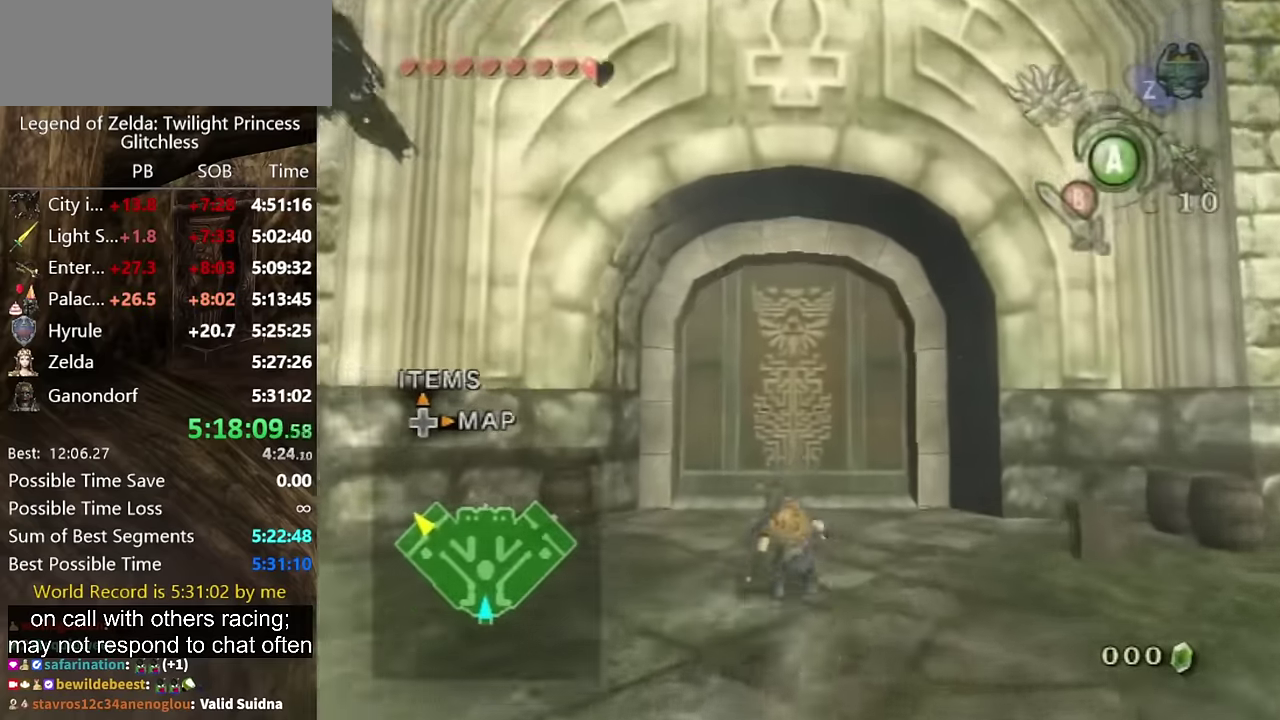
{"buttons": [], "left_stick": "up", "right_stick": "center", "events": [[133, "A", "down"], [200, "A", "up"]]}
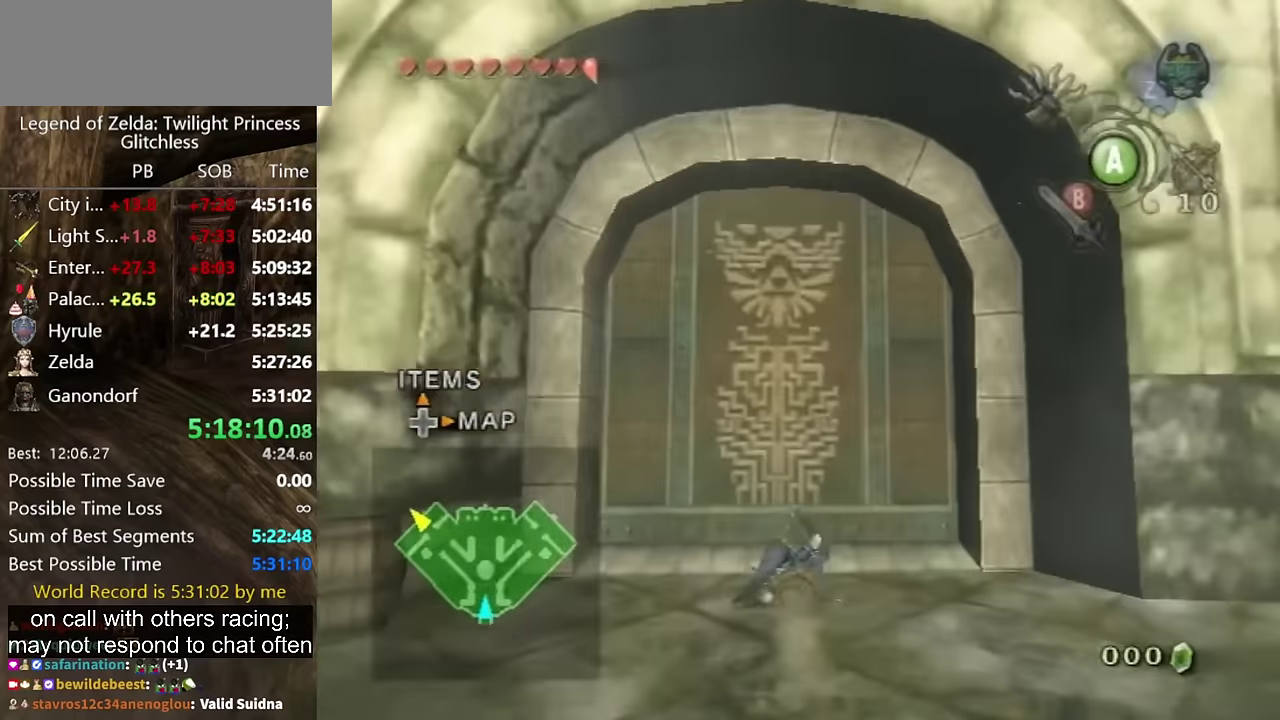
{"buttons": ["A"], "left_stick": "center", "right_stick": "center", "events": [[133, "left_stick", "center"], [266, "A", "down"], [333, "A", "up"], [500, "A", "down"]]}
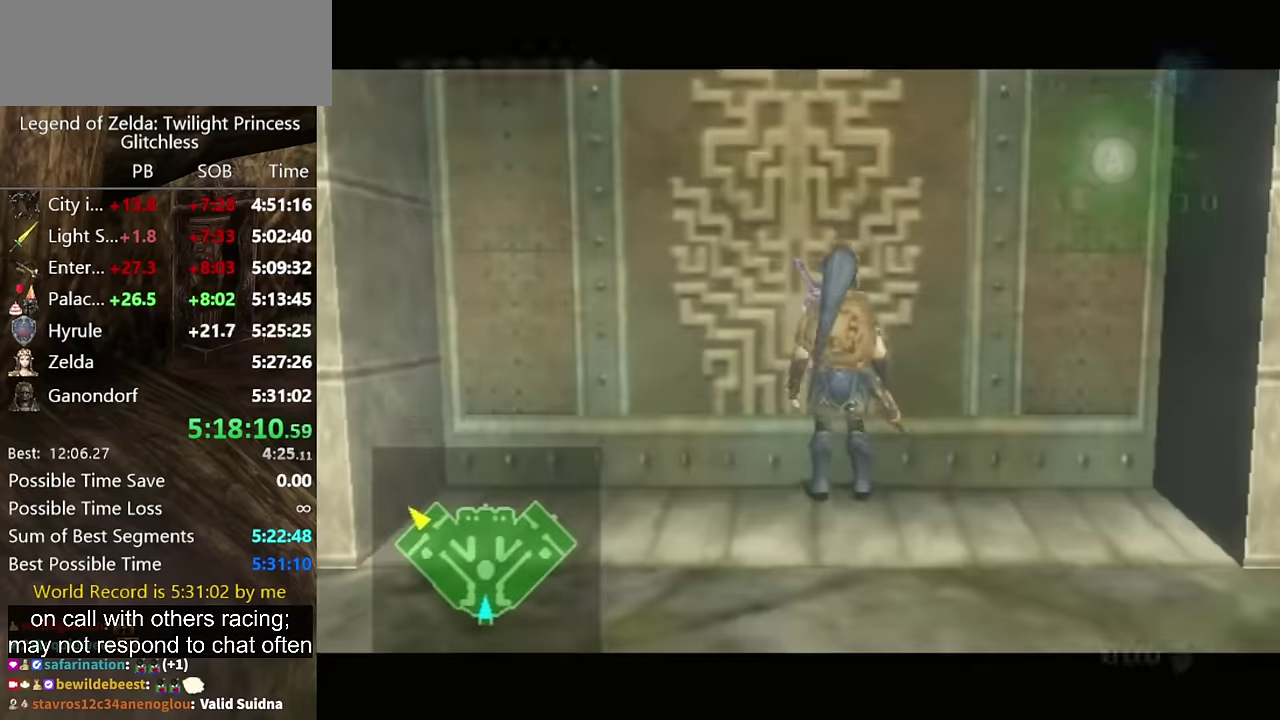
{"buttons": [], "left_stick": "center", "right_stick": "center", "events": [[266, "A", "up"]]}
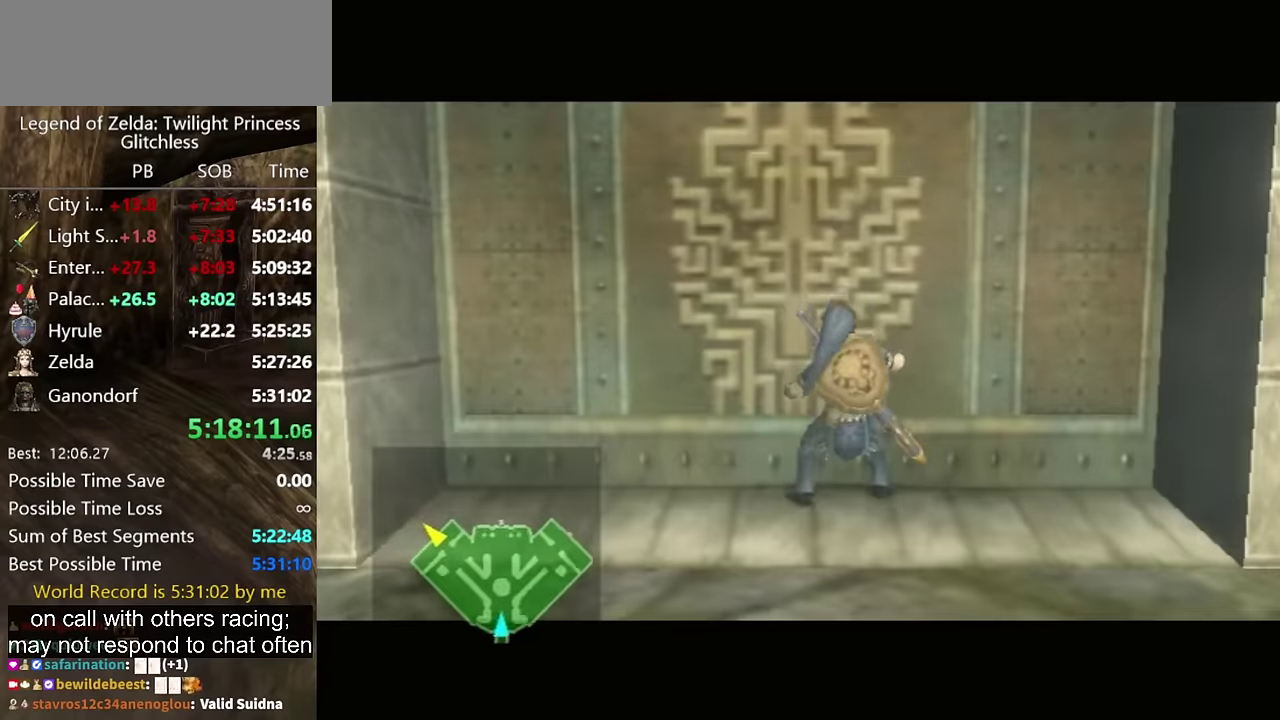
{"buttons": [], "left_stick": "center", "right_stick": "center", "events": []}
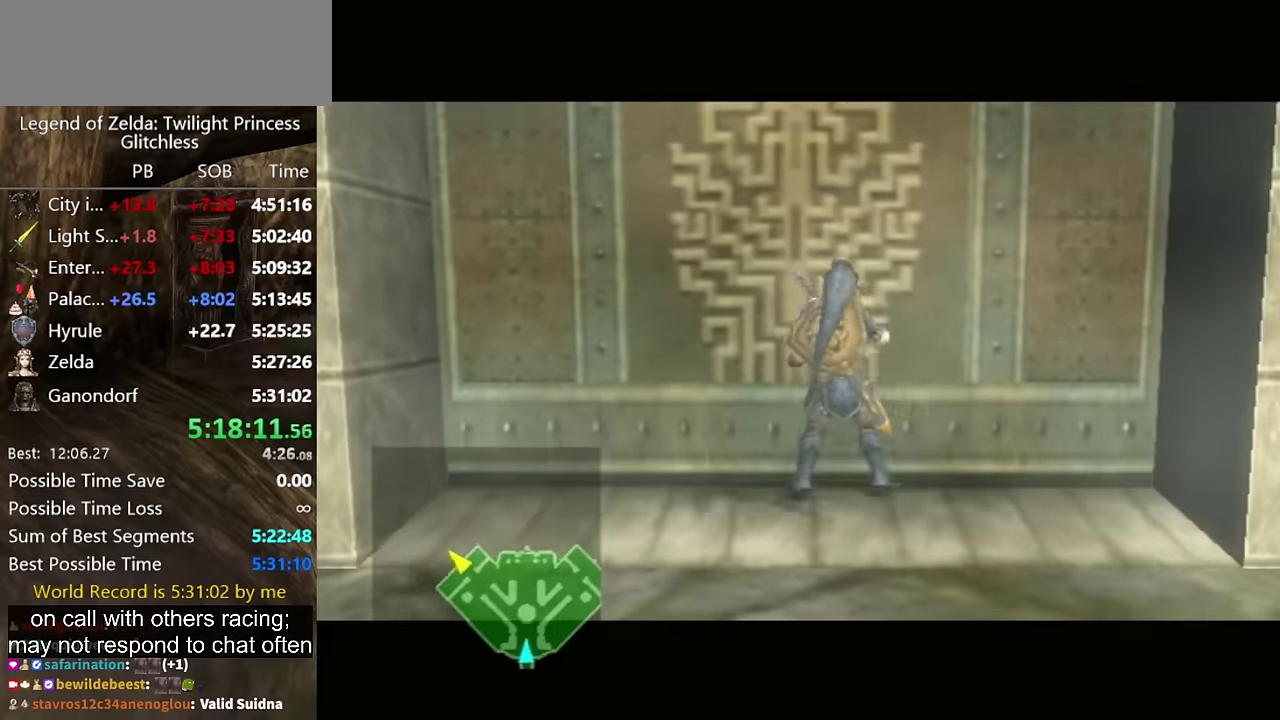
{"buttons": [], "left_stick": "center", "right_stick": "center", "events": []}
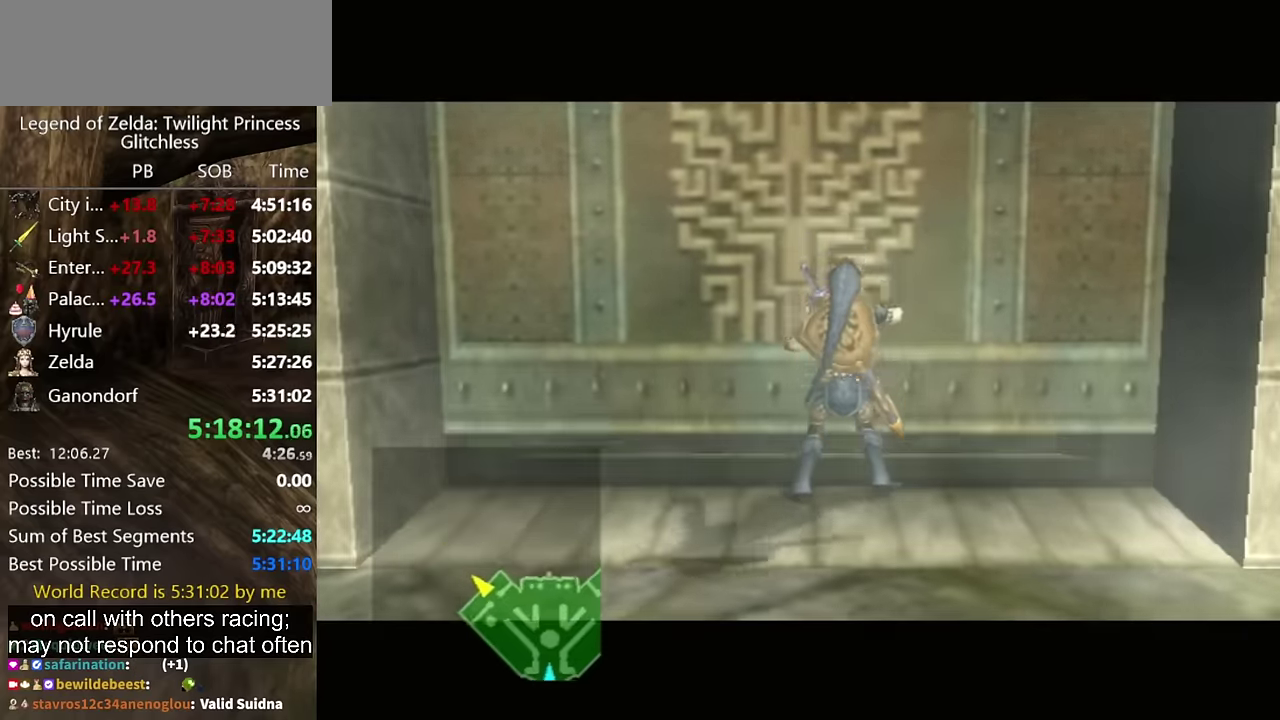
{"buttons": [], "left_stick": "center", "right_stick": "center", "events": []}
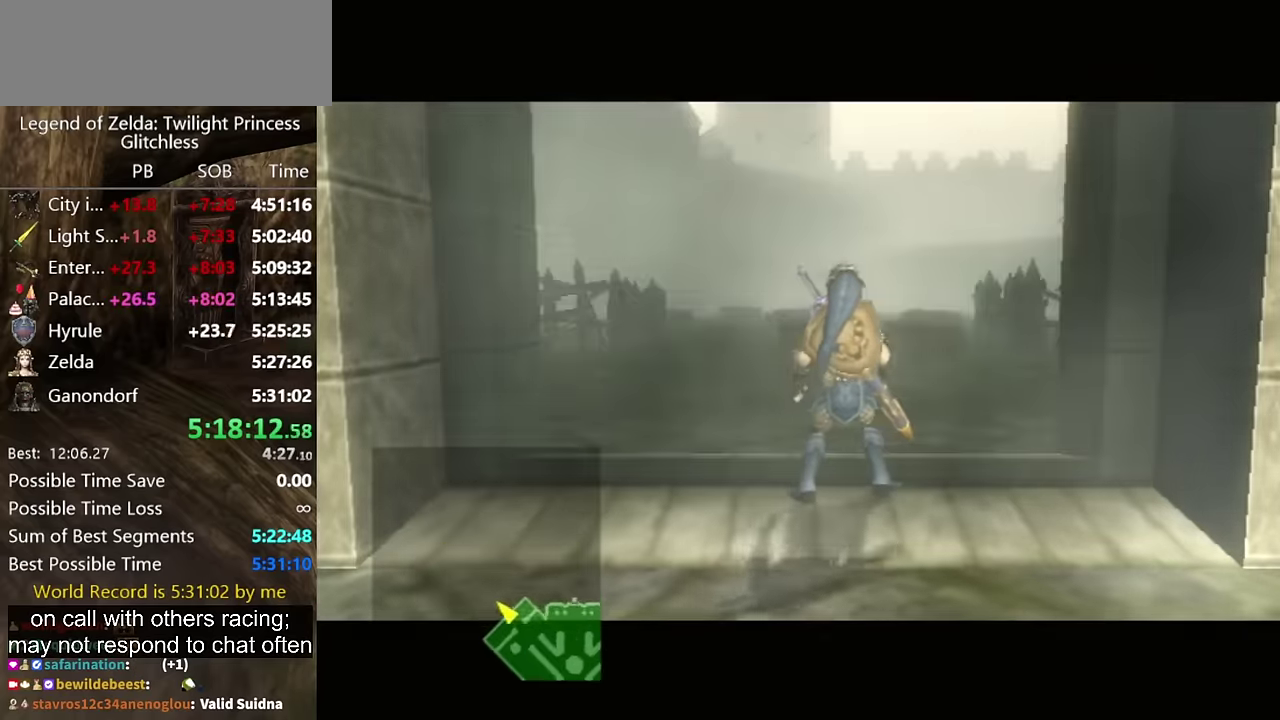
{"buttons": [], "left_stick": "center", "right_stick": "center", "events": []}
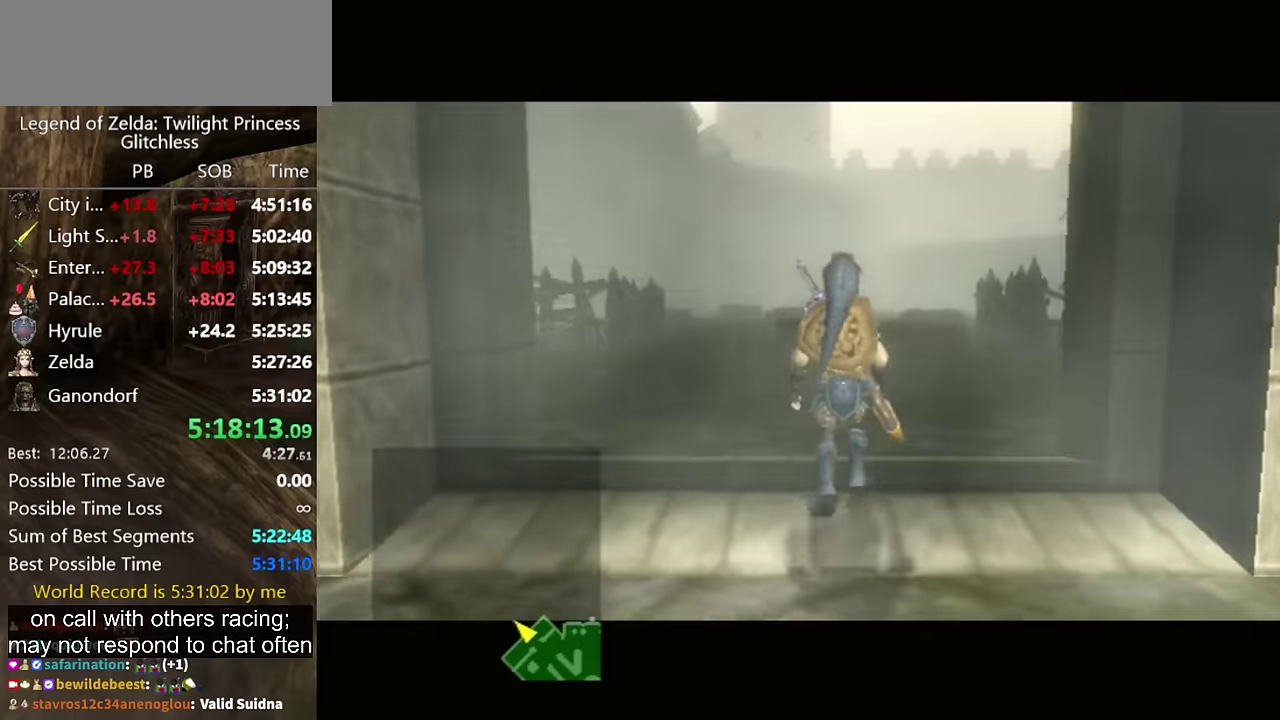
{"buttons": [], "left_stick": "center", "right_stick": "center", "events": []}
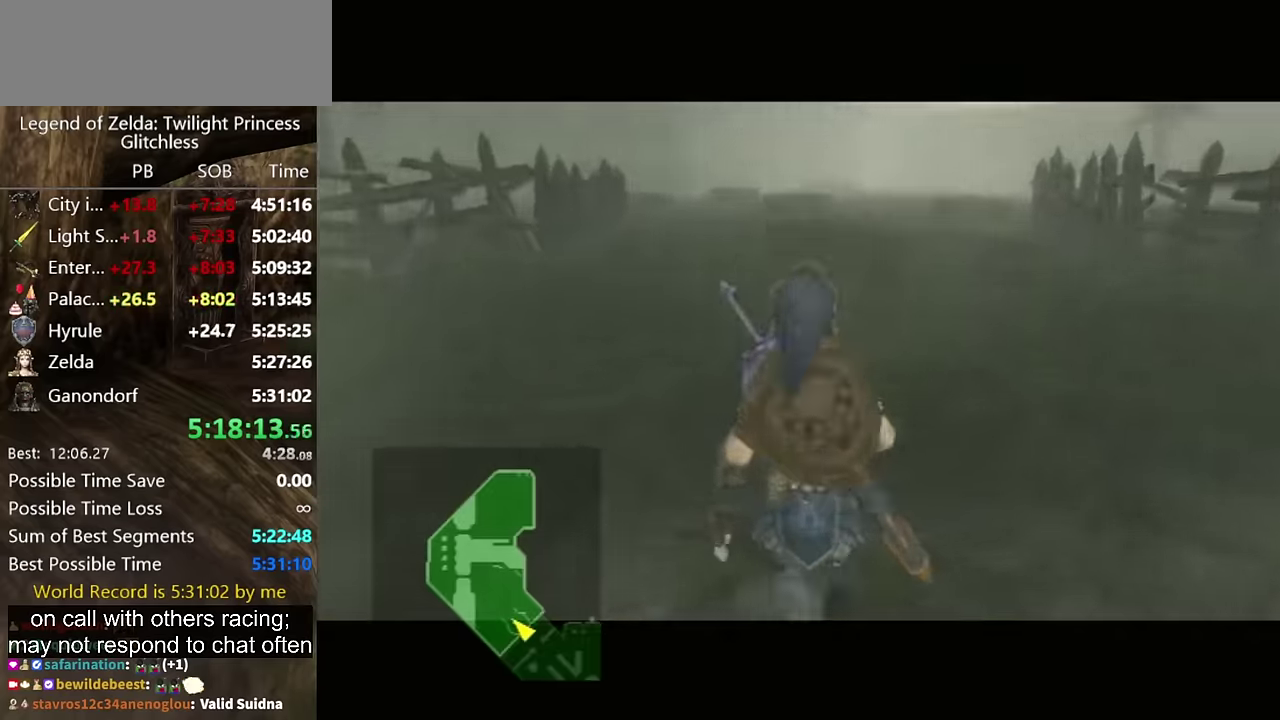
{"buttons": [], "left_stick": "up", "right_stick": "center", "events": [[166, "left_stick", "up"]]}
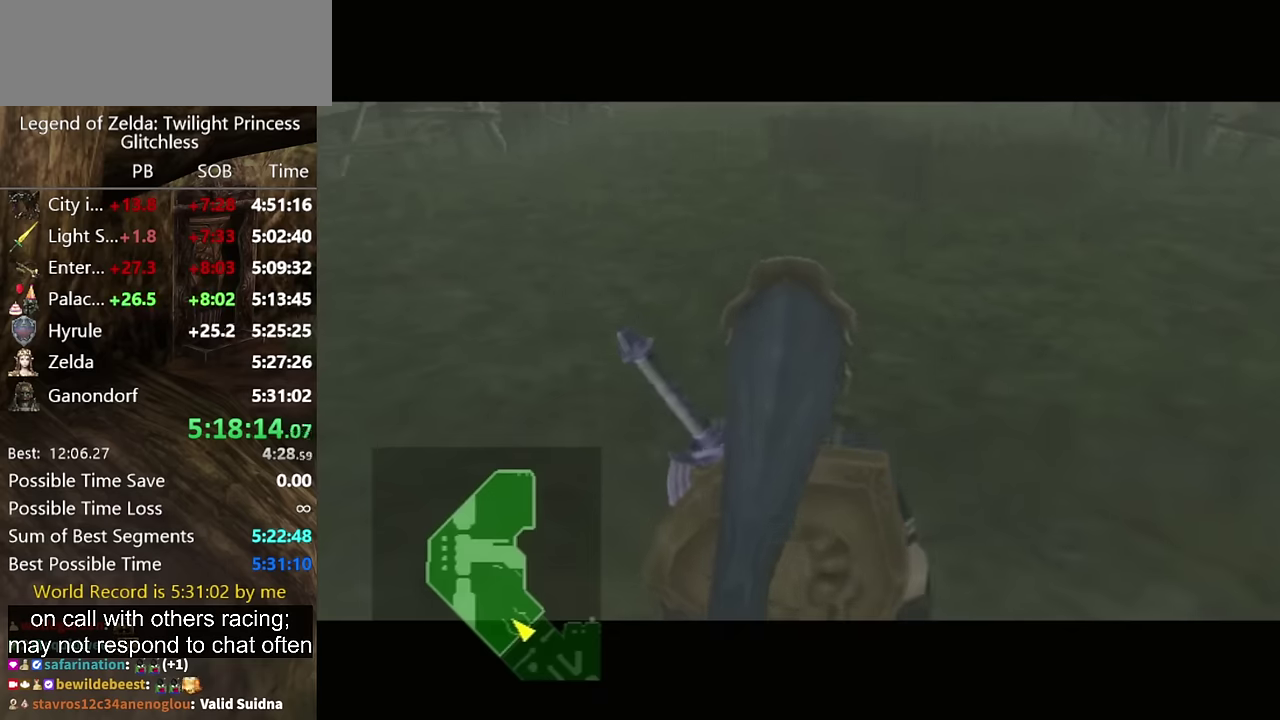
{"buttons": [], "left_stick": "up", "right_stick": "center", "events": []}
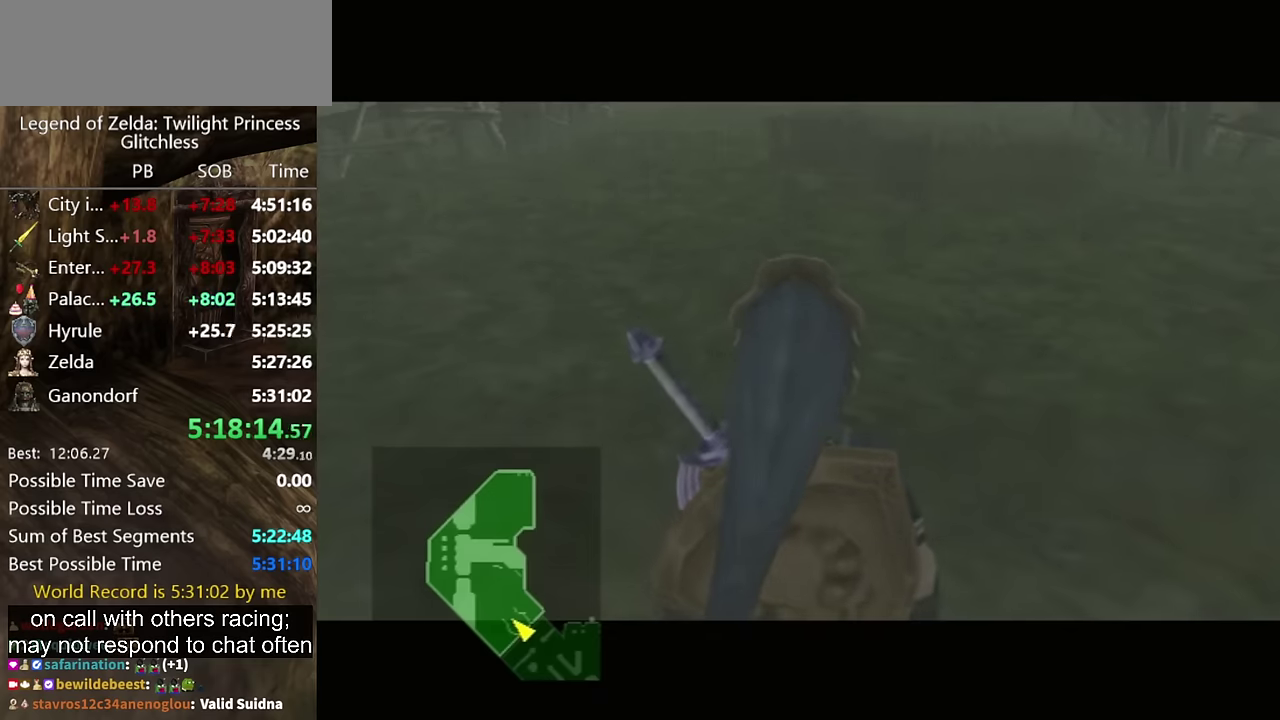
{"buttons": ["A"], "left_stick": "up", "right_stick": "center", "events": [[200, "A", "down"], [400, "A", "up"], [500, "A", "down"]]}
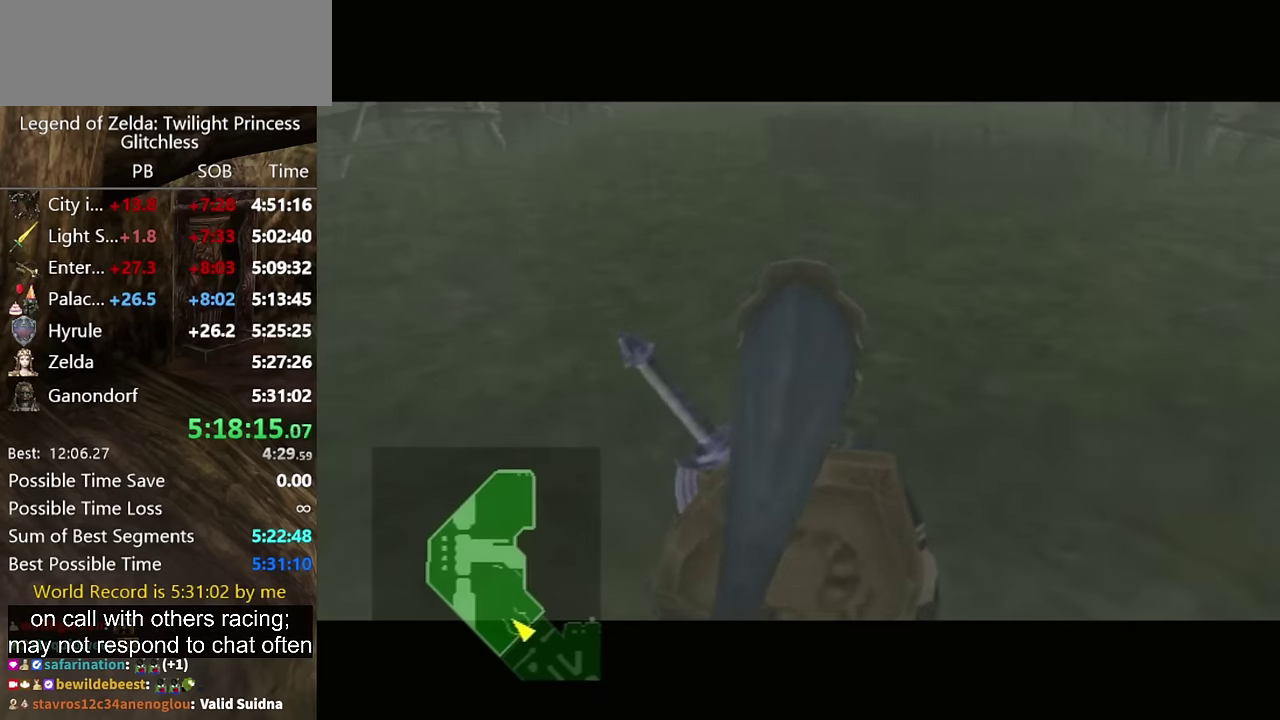
{"buttons": ["A"], "left_stick": "up", "right_stick": "center", "events": [[67, "A", "up"], [167, "A", "down"], [267, "A", "up"], [433, "A", "down"]]}
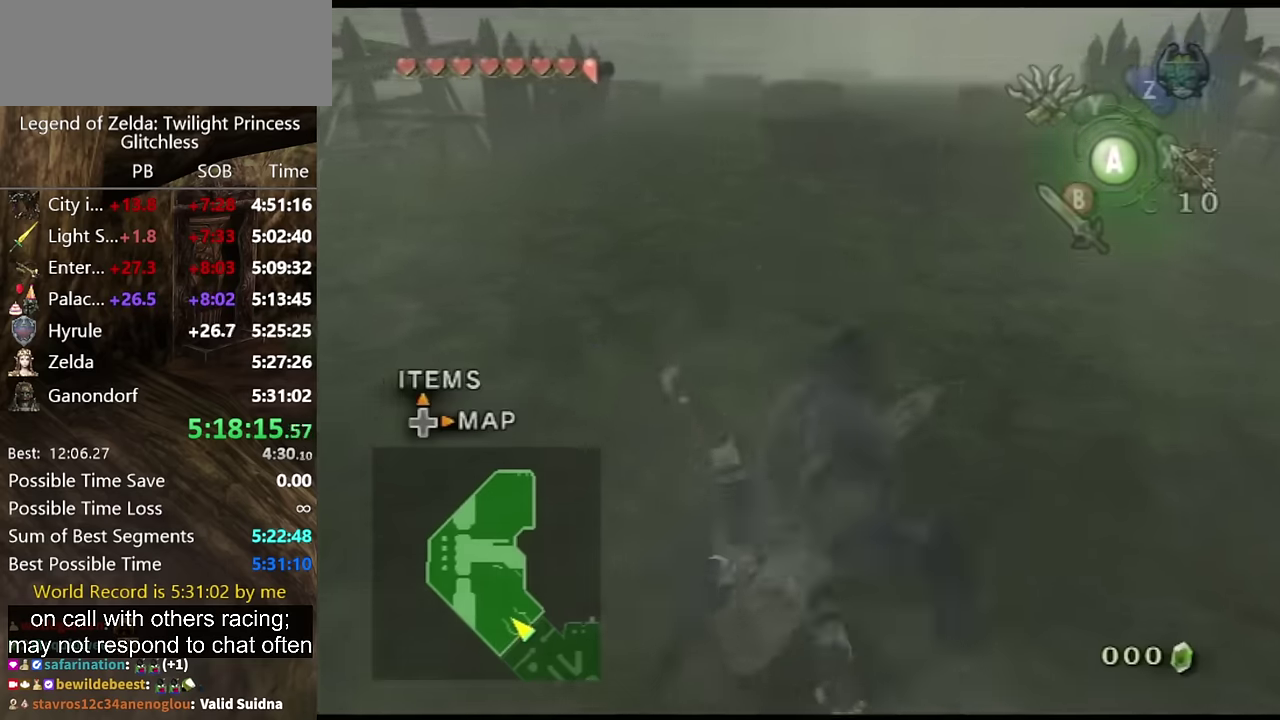
{"buttons": ["A"], "left_stick": "up", "right_stick": "center", "events": [[167, "A", "up"], [500, "A", "down"]]}
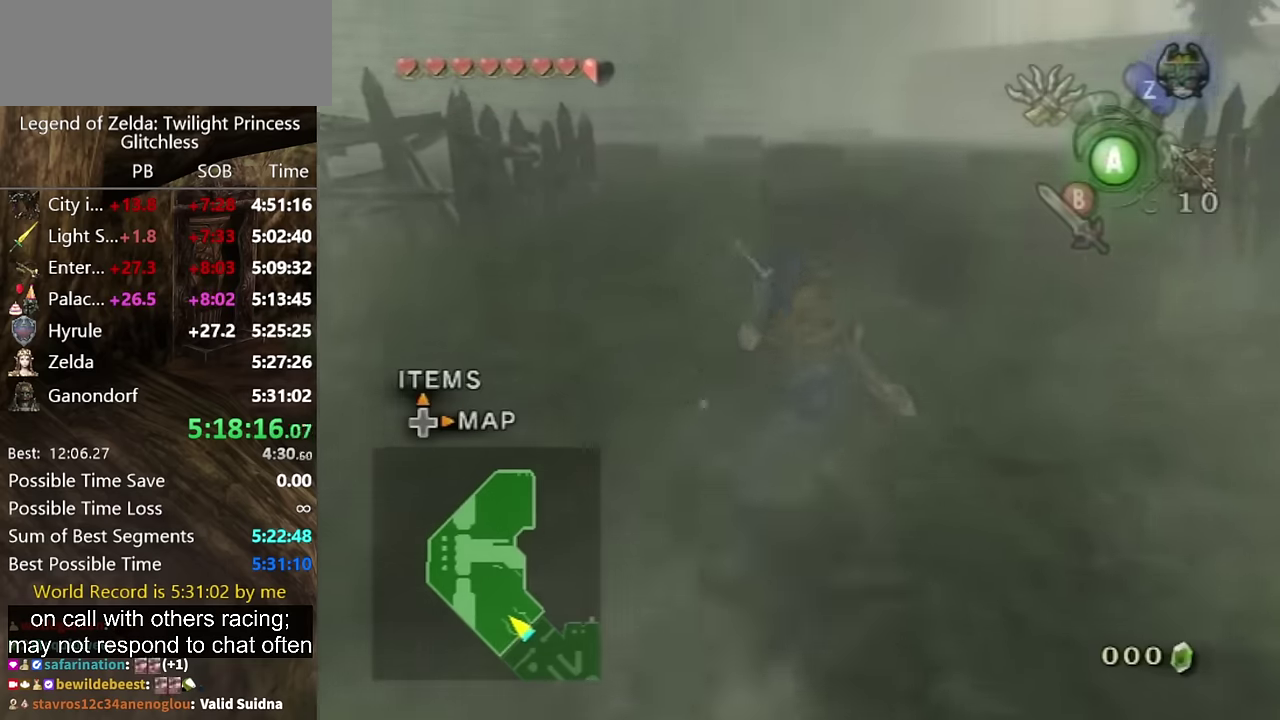
{"buttons": [], "left_stick": "up", "right_stick": "center", "events": [[67, "A", "up"], [133, "A", "down"], [200, "A", "up"]]}
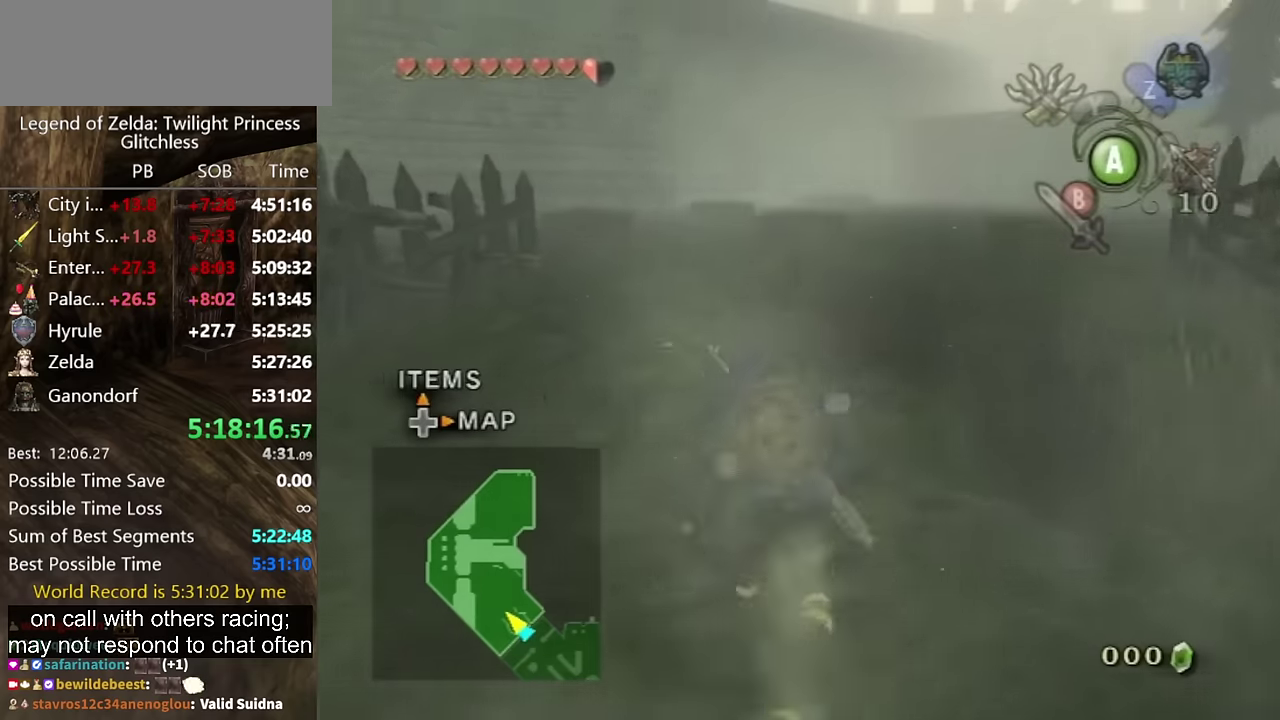
{"buttons": [], "left_stick": "up", "right_stick": "center", "events": []}